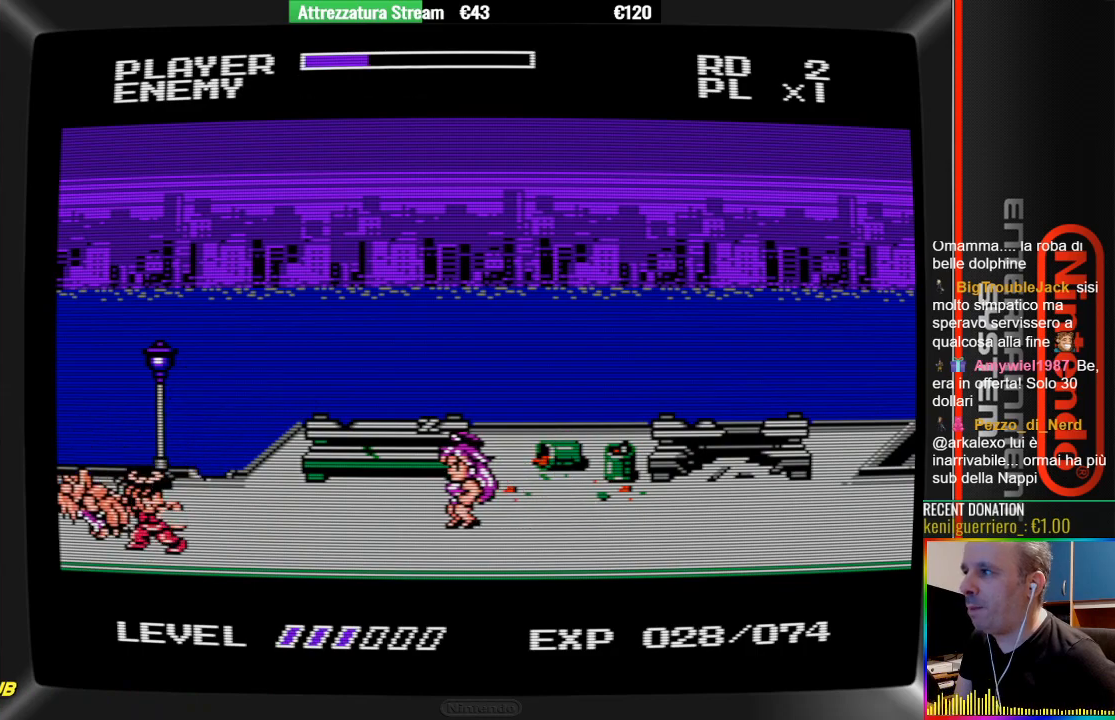
Gameplay with a controller (Nintendo layout); each line is a JSON object with the inputs held at the frame after it. "events" lists button and stick changes between this image and that frame as [ms after this image, input, new state], when the widget could be followed in between. Not read: L3 R3.
{"buttons": ["DPAD_RIGHT"], "events": [[50, "DPAD_RIGHT", "up"], [200, "A", "down"], [200, "DPAD_RIGHT", "down"], [350, "A", "up"]]}
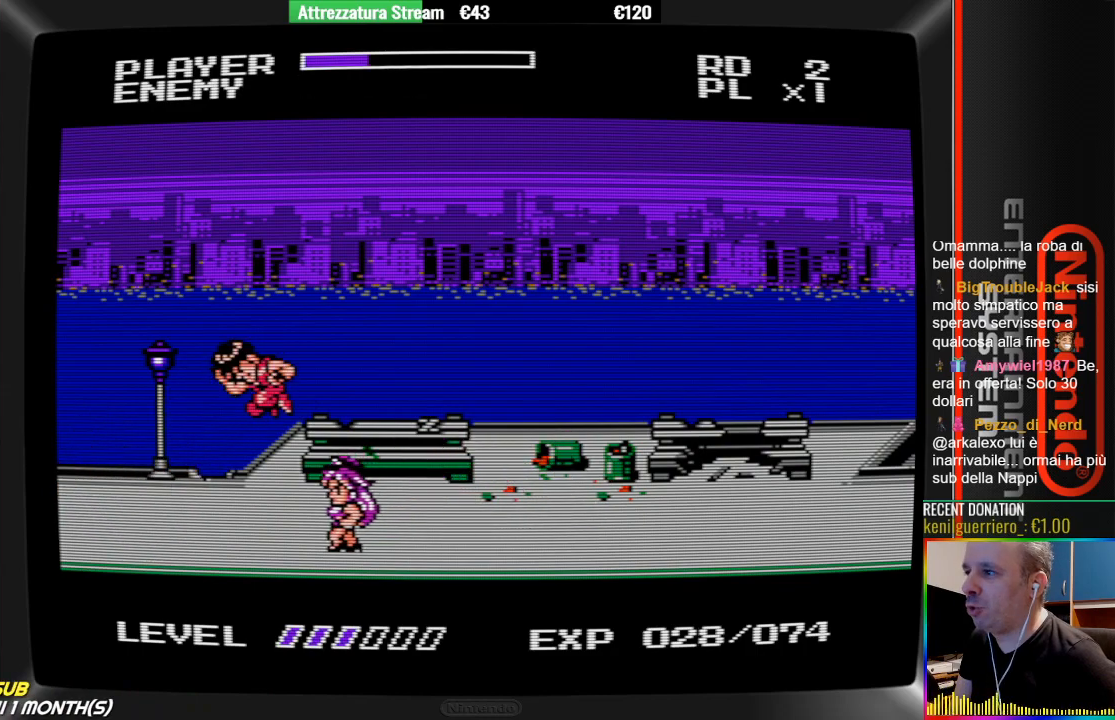
{"buttons": ["DPAD_RIGHT"], "events": [[100, "B", "down"], [250, "B", "up"], [333, "B", "down"], [400, "B", "up"]]}
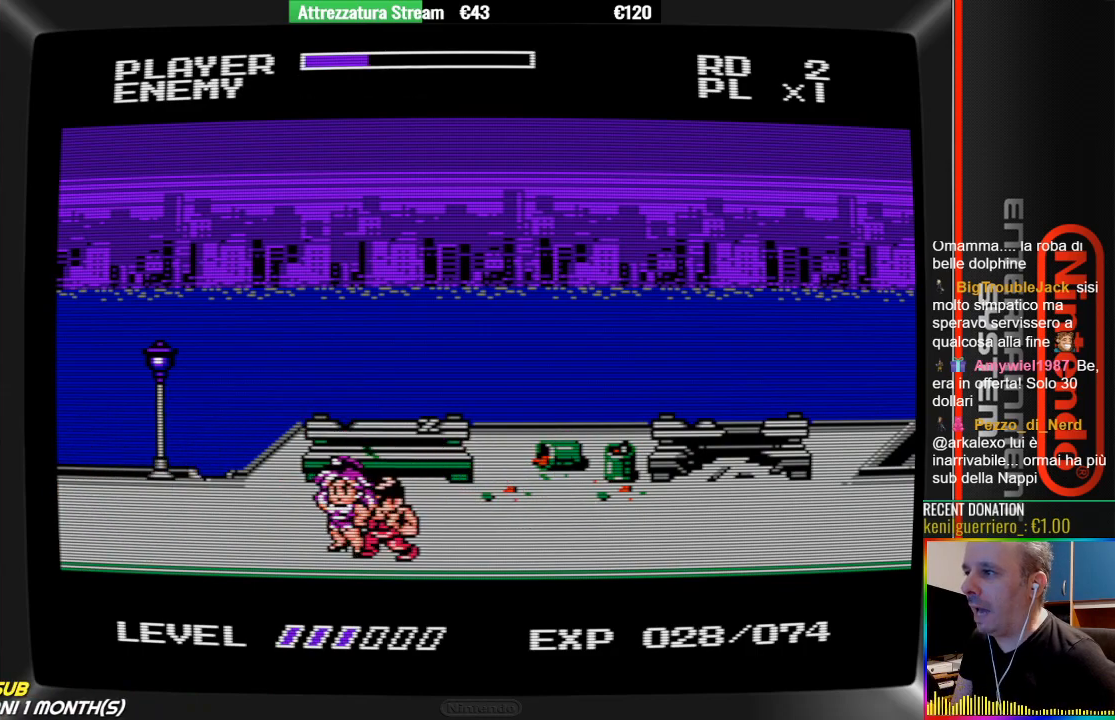
{"buttons": ["B"], "events": [[50, "B", "down"], [50, "DPAD_RIGHT", "up"], [217, "DPAD_LEFT", "down"], [300, "DPAD_LEFT", "up"]]}
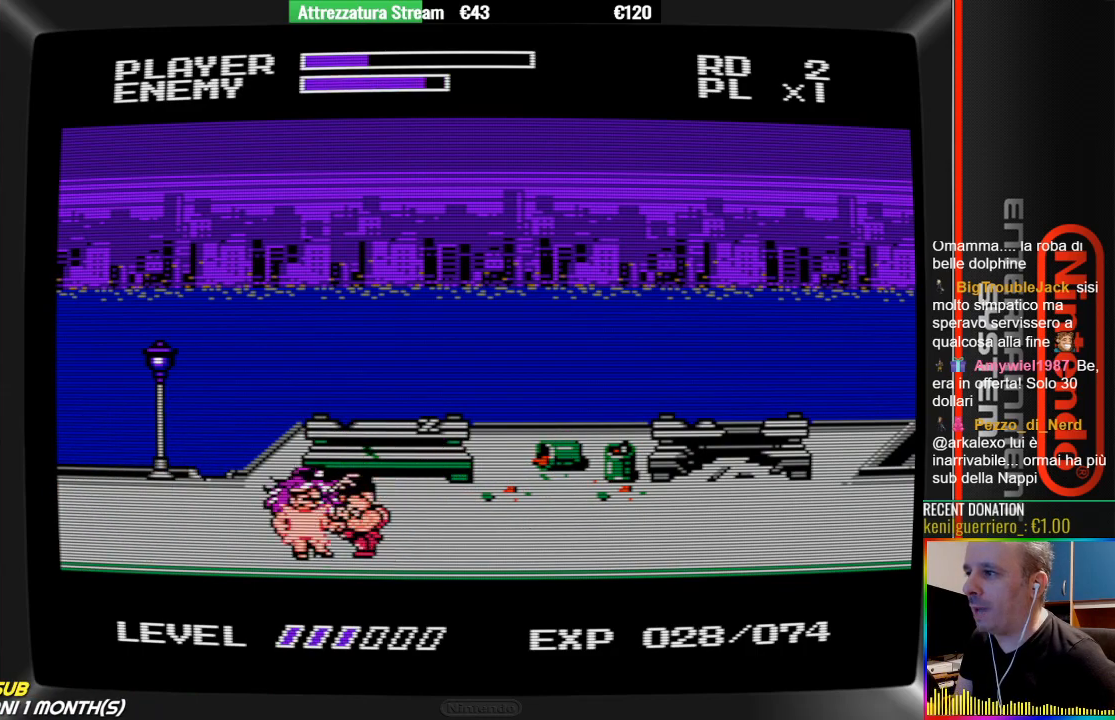
{"buttons": [], "events": [[50, "B", "up"], [133, "B", "down"], [200, "B", "up"], [283, "B", "down"], [433, "B", "up"]]}
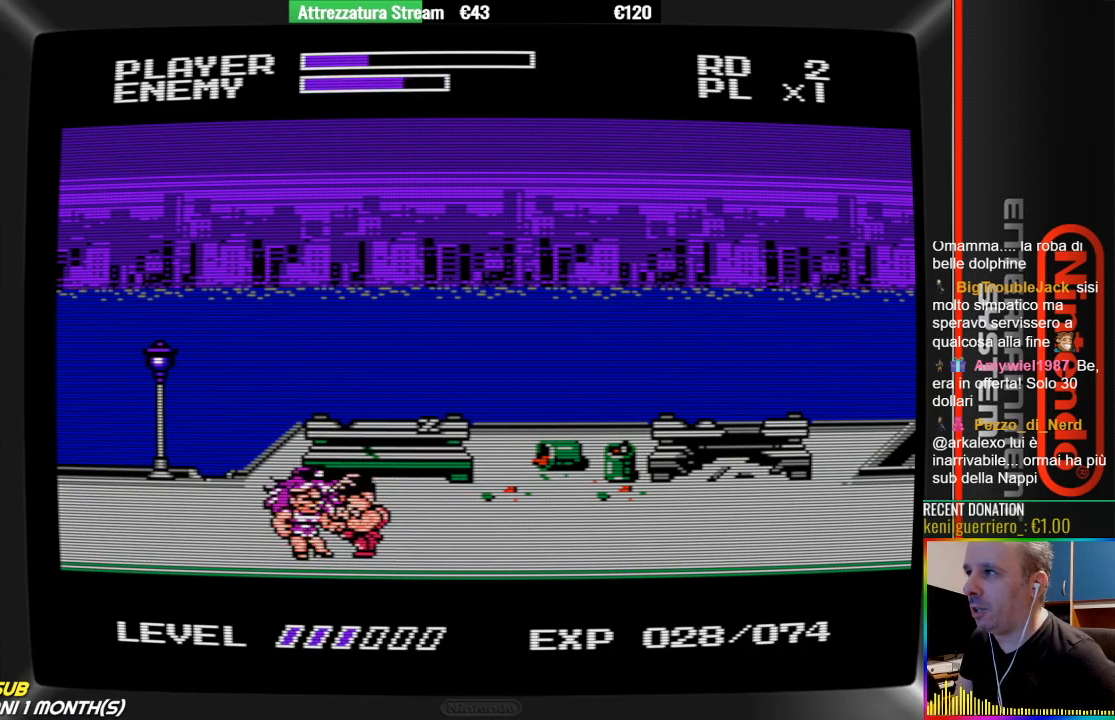
{"buttons": [], "events": [[17, "B", "down"], [83, "B", "up"], [167, "B", "down"], [350, "B", "up"], [400, "B", "down"], [483, "B", "up"]]}
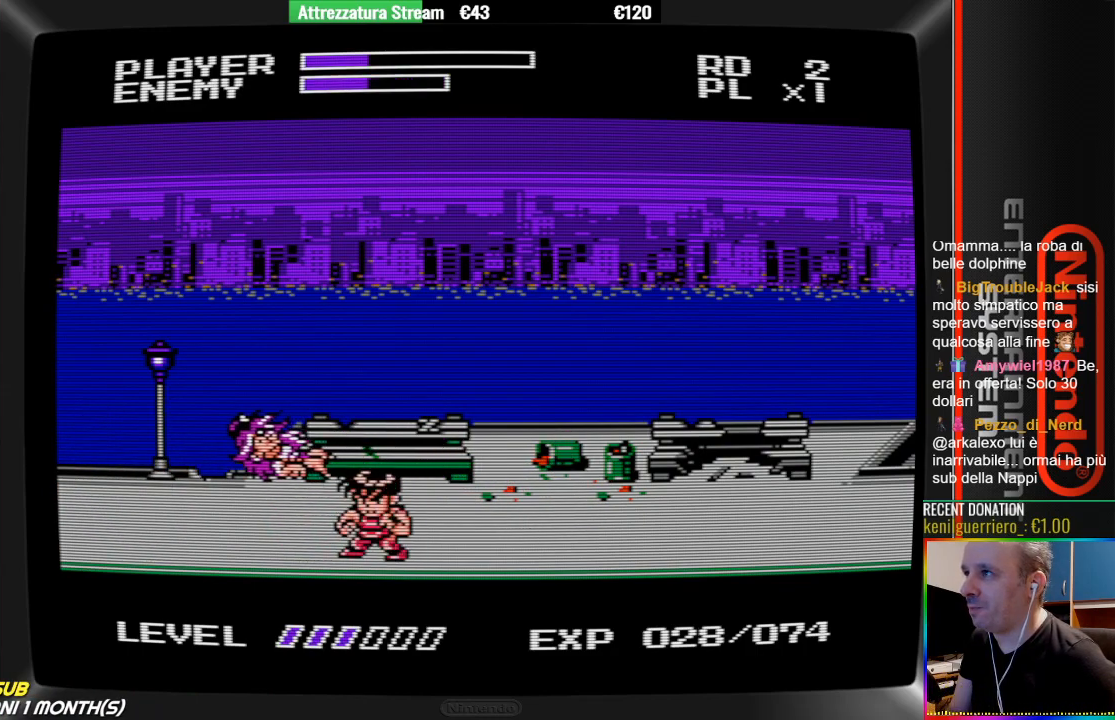
{"buttons": [], "events": [[67, "B", "down"], [217, "B", "up"]]}
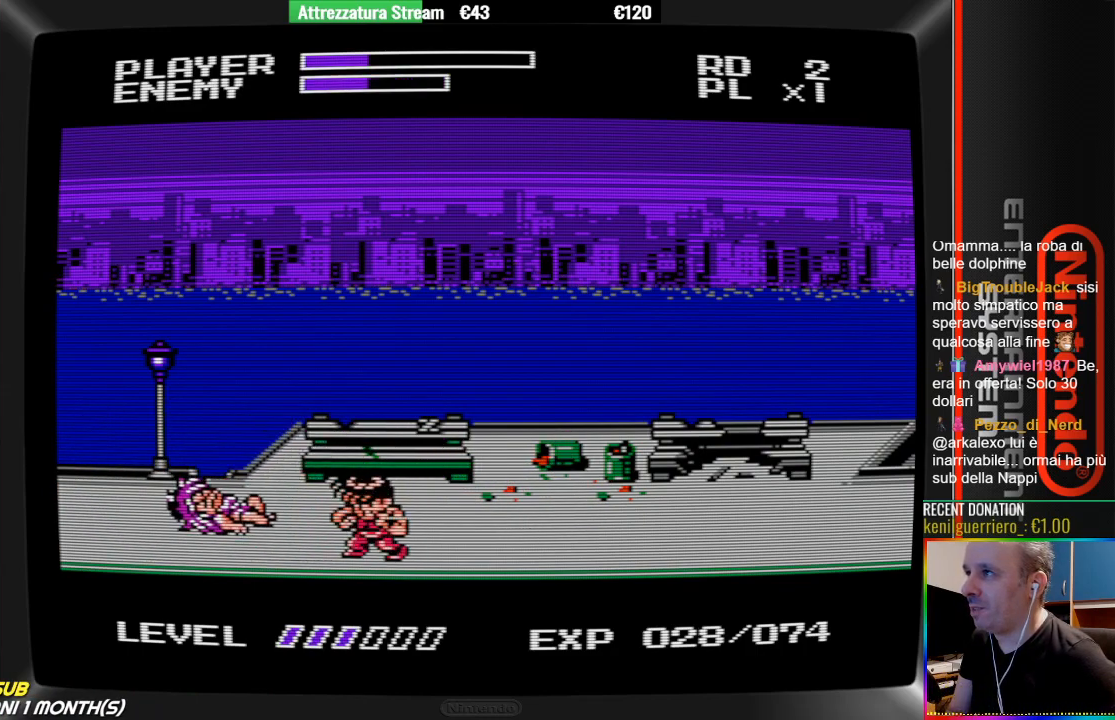
{"buttons": ["DPAD_LEFT"], "events": [[17, "DPAD_RIGHT", "down"], [417, "DPAD_RIGHT", "up"], [500, "DPAD_LEFT", "down"]]}
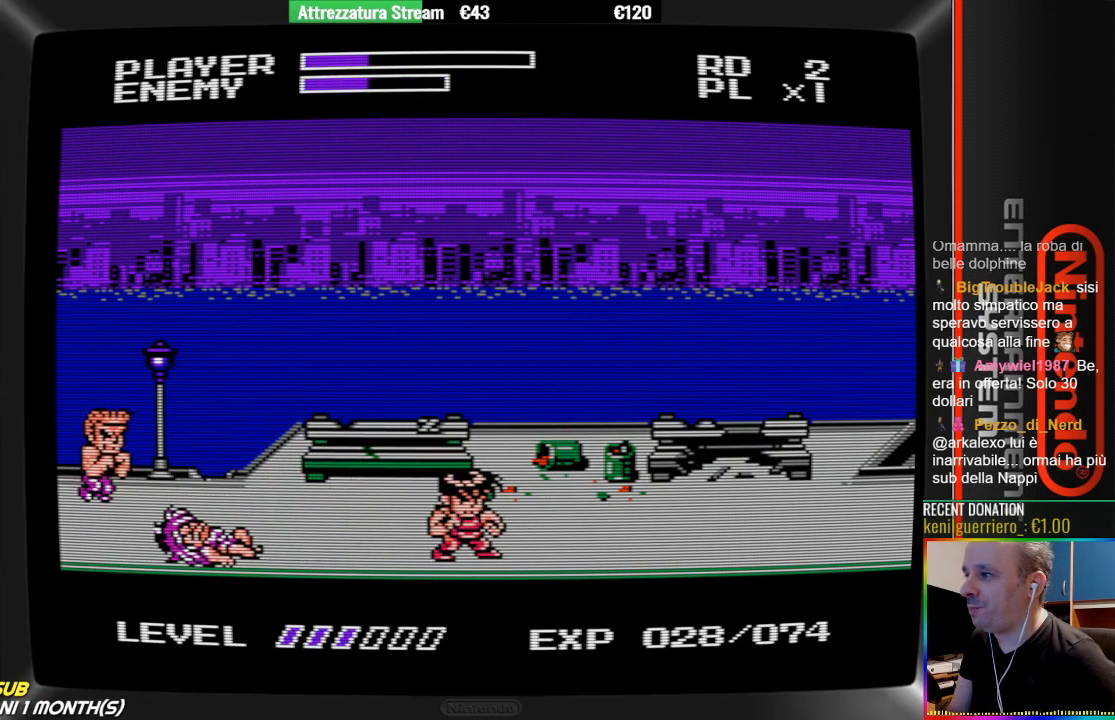
{"buttons": [], "events": [[150, "A", "down"], [383, "A", "up"], [467, "DPAD_LEFT", "up"]]}
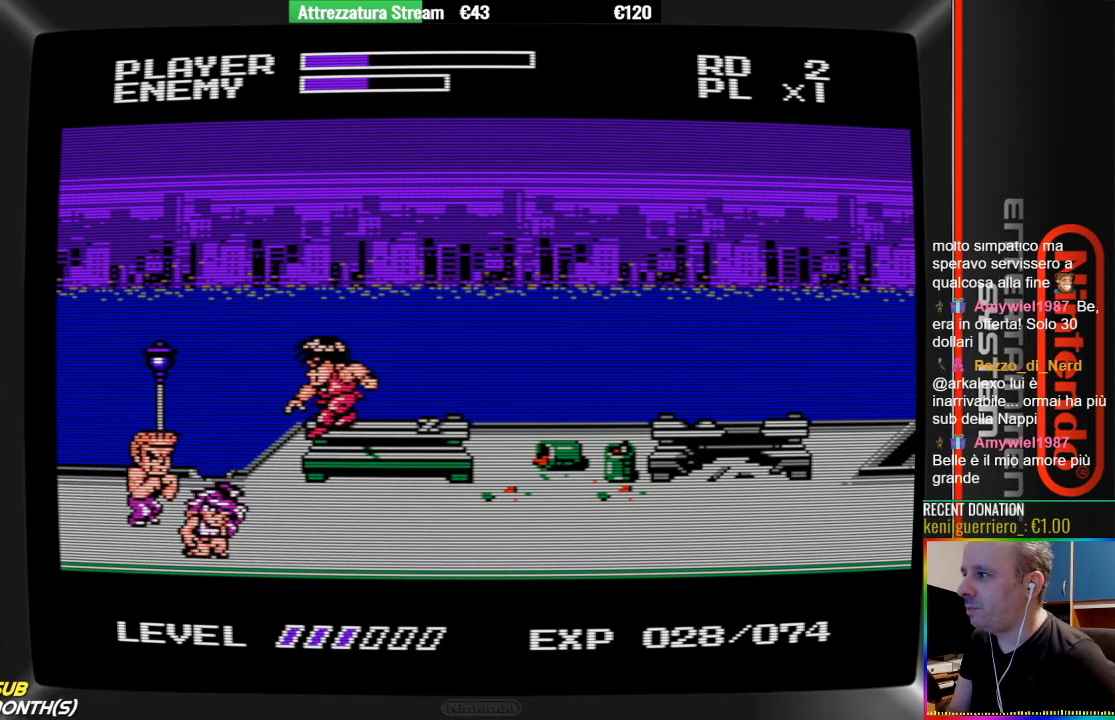
{"buttons": ["B"], "events": [[50, "B", "down"], [133, "B", "up"], [283, "B", "down"], [367, "B", "up"], [433, "B", "down"]]}
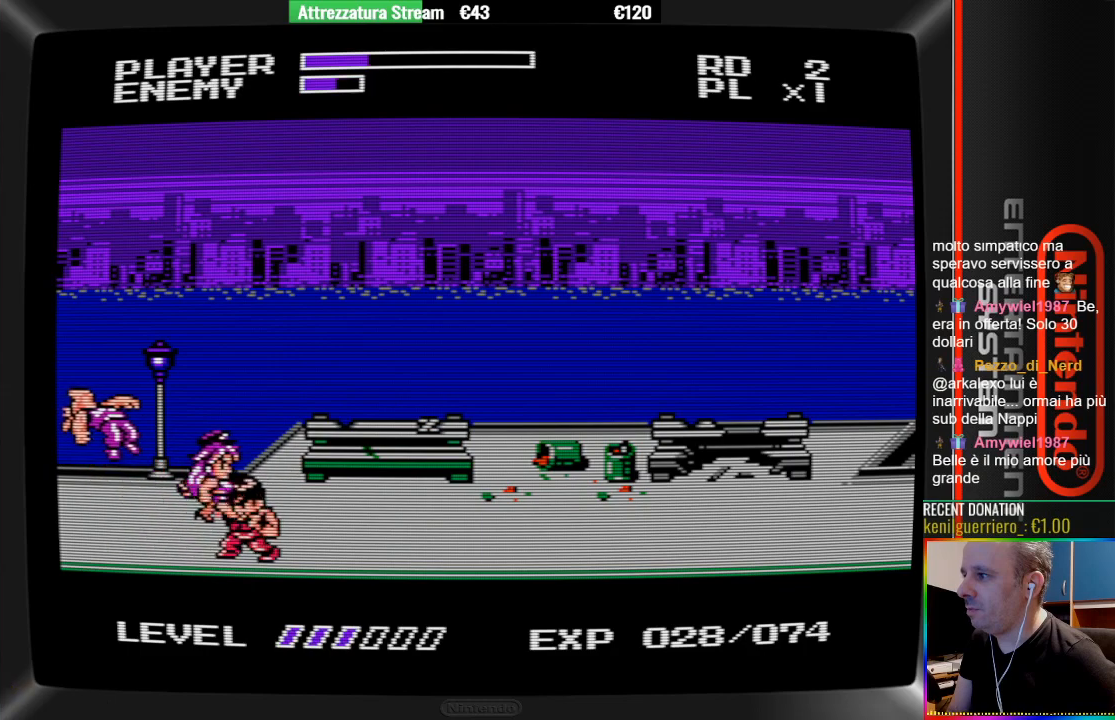
{"buttons": [], "events": [[83, "B", "up"], [167, "B", "down"], [233, "B", "up"], [333, "B", "down"], [417, "B", "up"]]}
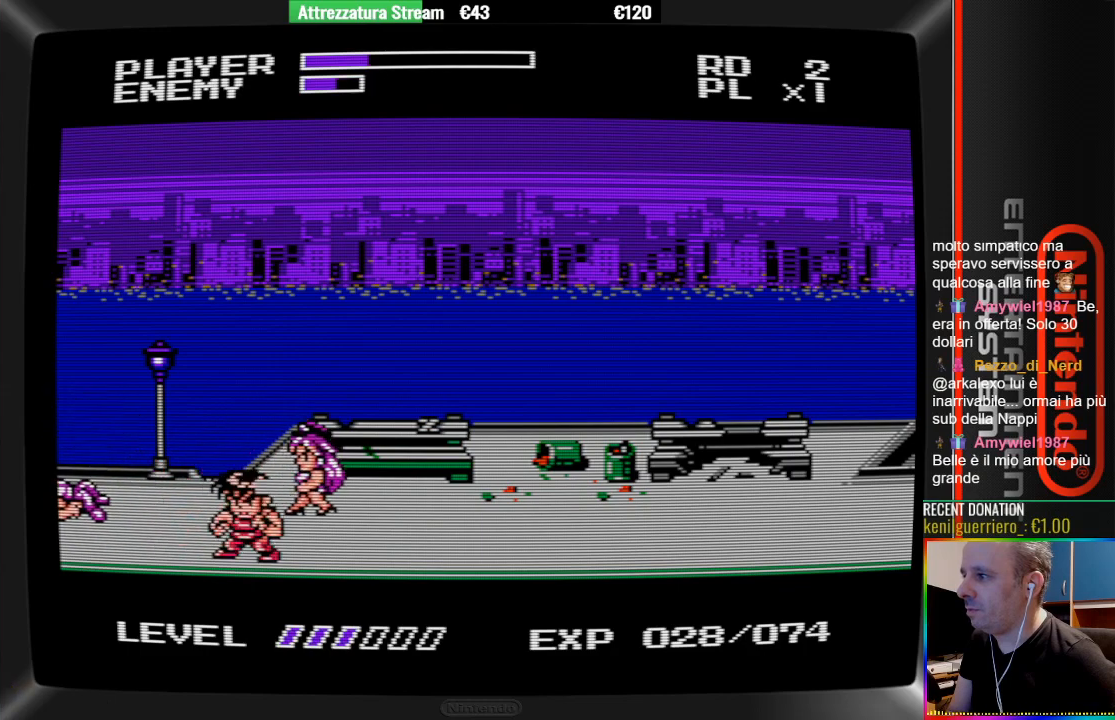
{"buttons": ["DPAD_RIGHT"], "events": [[367, "B", "down"], [367, "DPAD_RIGHT", "down"], [450, "B", "up"]]}
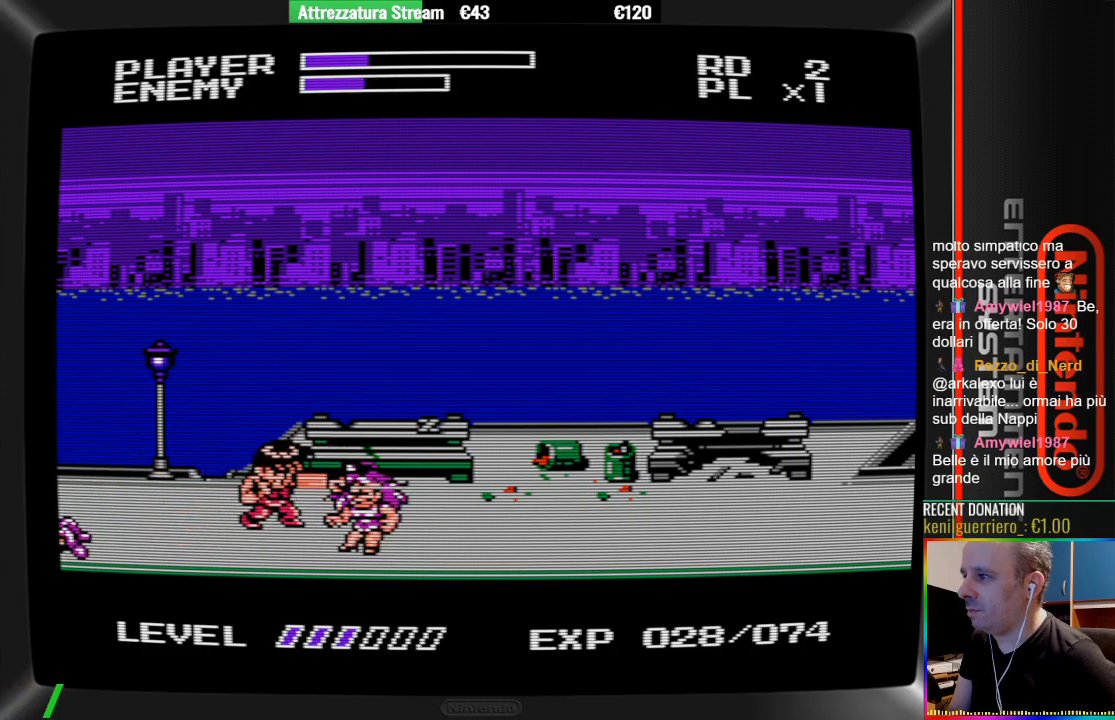
{"buttons": ["DPAD_RIGHT"], "events": [[33, "B", "down"], [350, "B", "up"], [417, "B", "down"], [500, "B", "up"]]}
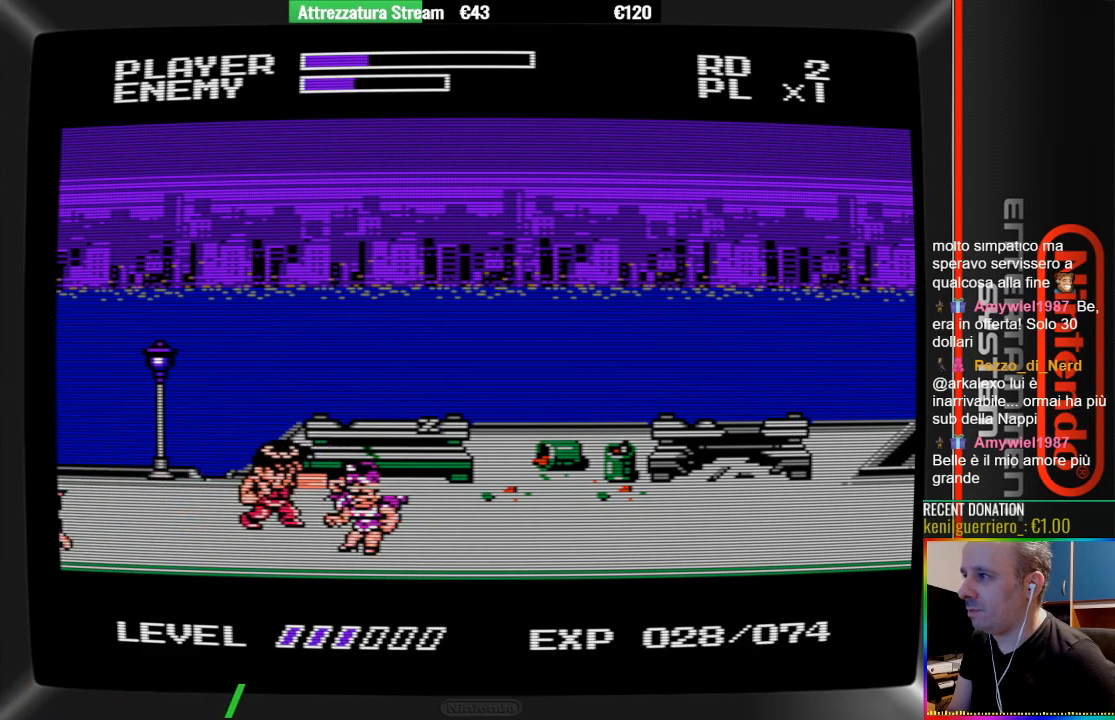
{"buttons": ["B", "DPAD_RIGHT"], "events": [[67, "B", "down"], [233, "B", "up"], [300, "B", "down"], [400, "B", "up"], [467, "B", "down"]]}
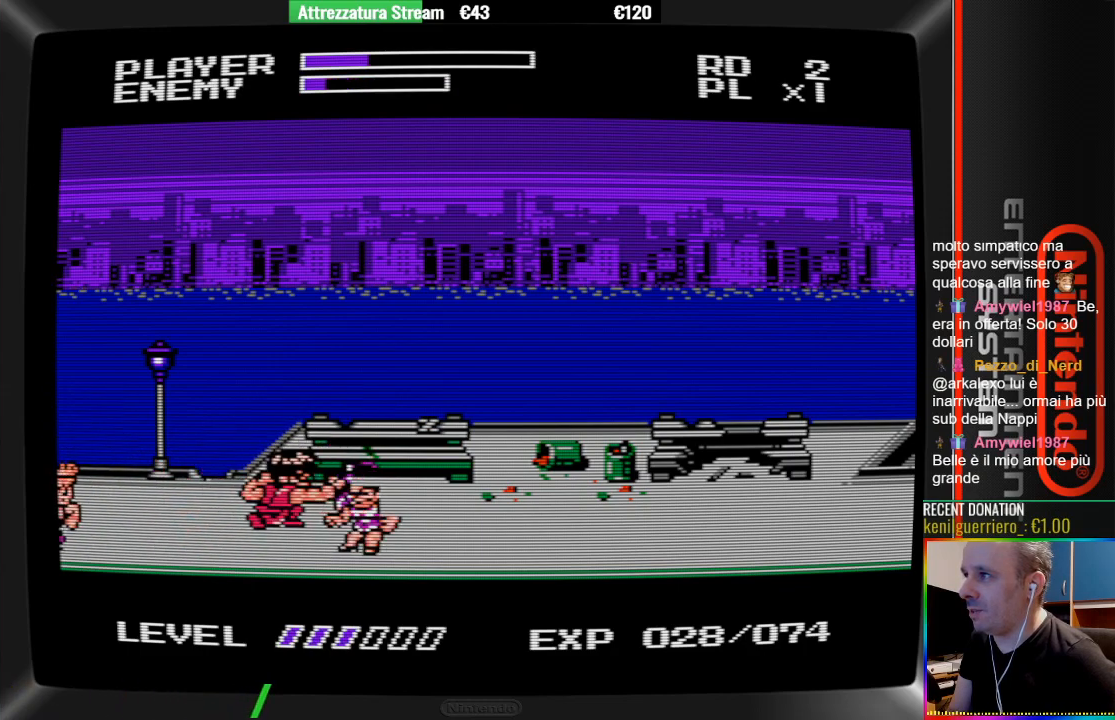
{"buttons": ["DPAD_RIGHT"], "events": [[50, "B", "up"], [133, "B", "down"], [283, "B", "up"], [350, "B", "down"], [433, "B", "up"]]}
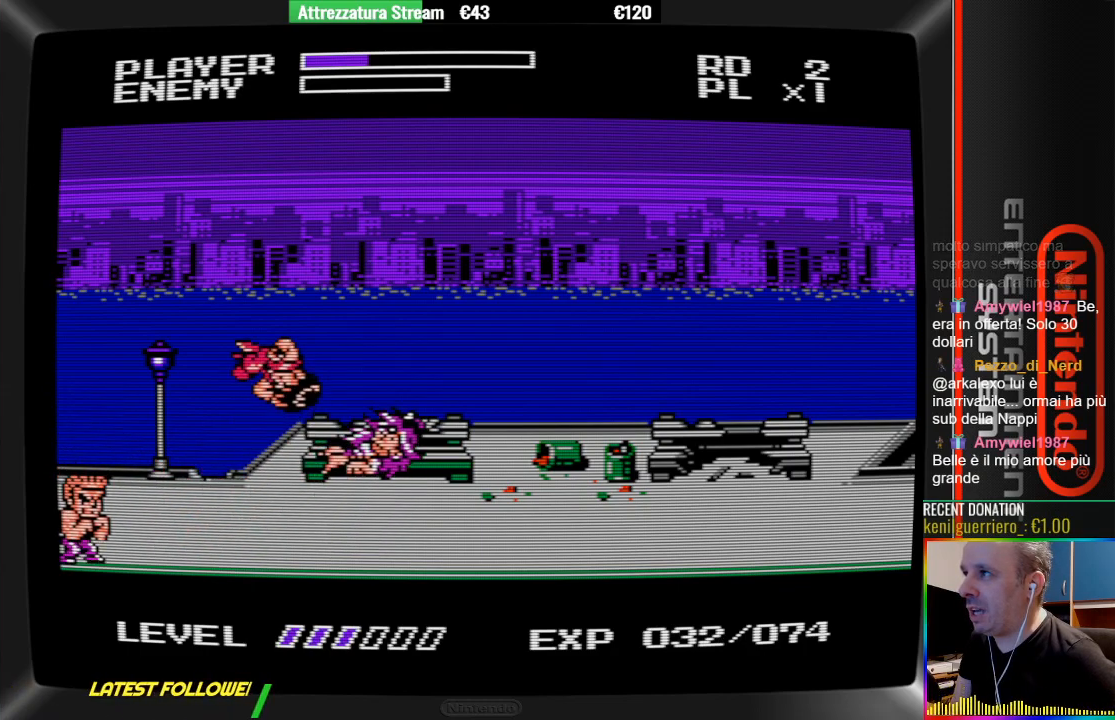
{"buttons": ["DPAD_RIGHT"], "events": [[83, "B", "down"], [183, "B", "up"]]}
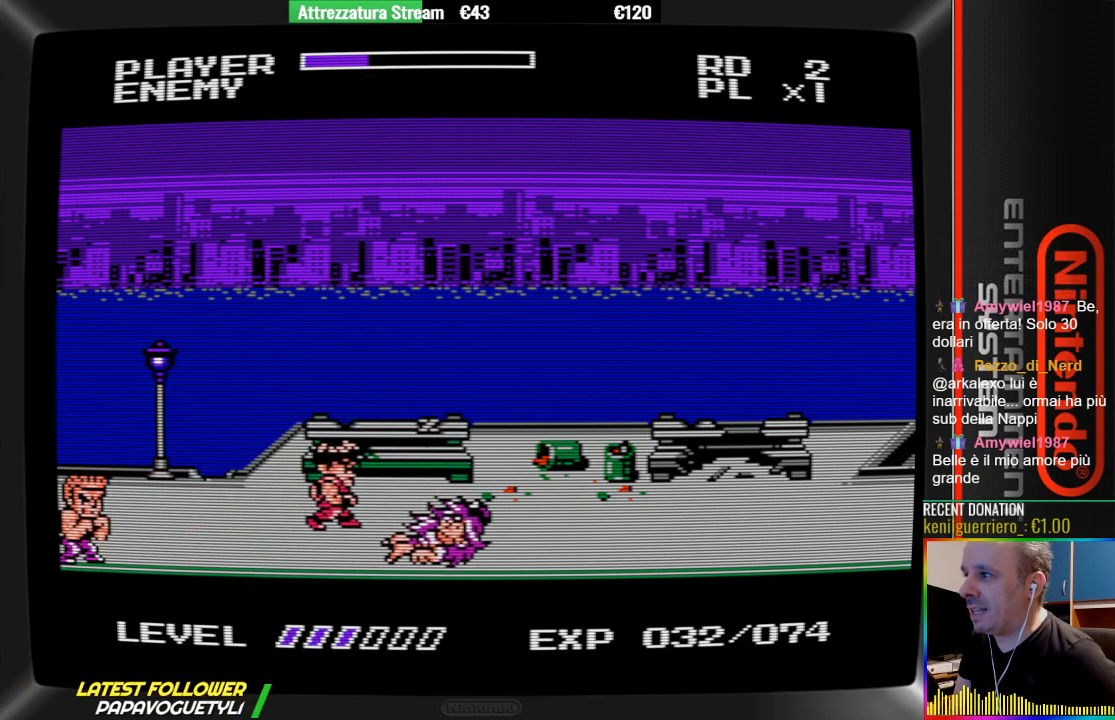
{"buttons": ["DPAD_DOWN"], "events": [[300, "DPAD_RIGHT", "up"], [450, "DPAD_DOWN", "down"]]}
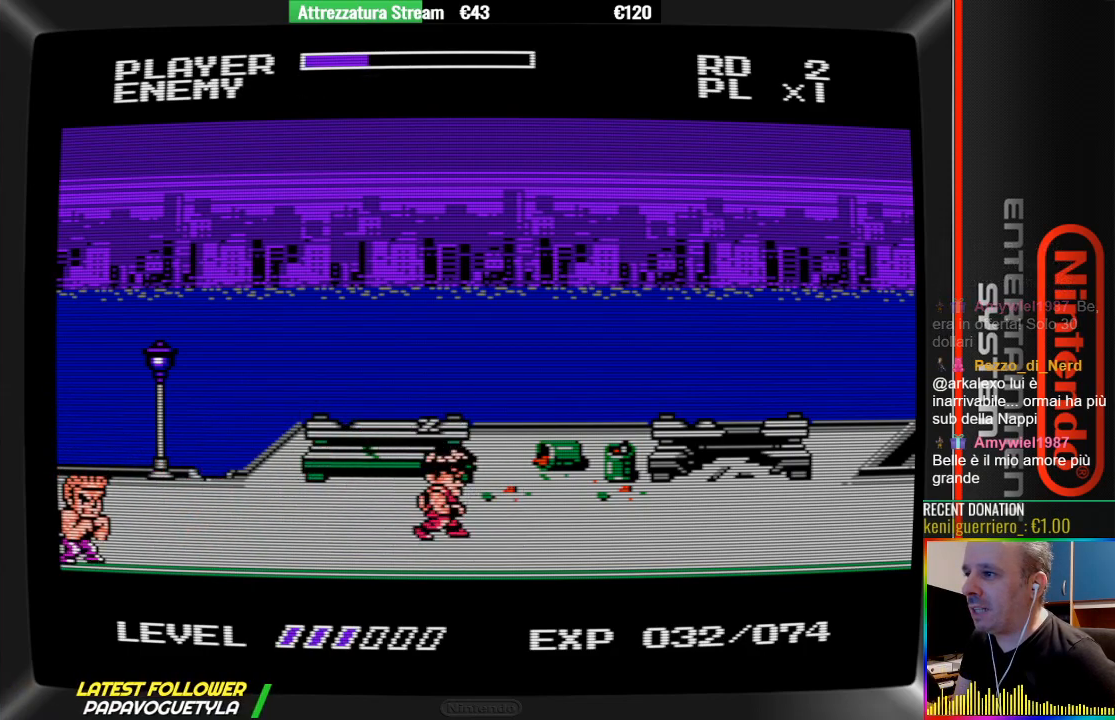
{"buttons": ["A", "DPAD_LEFT"], "events": [[183, "DPAD_DOWN", "up"], [350, "DPAD_LEFT", "down"], [500, "A", "down"]]}
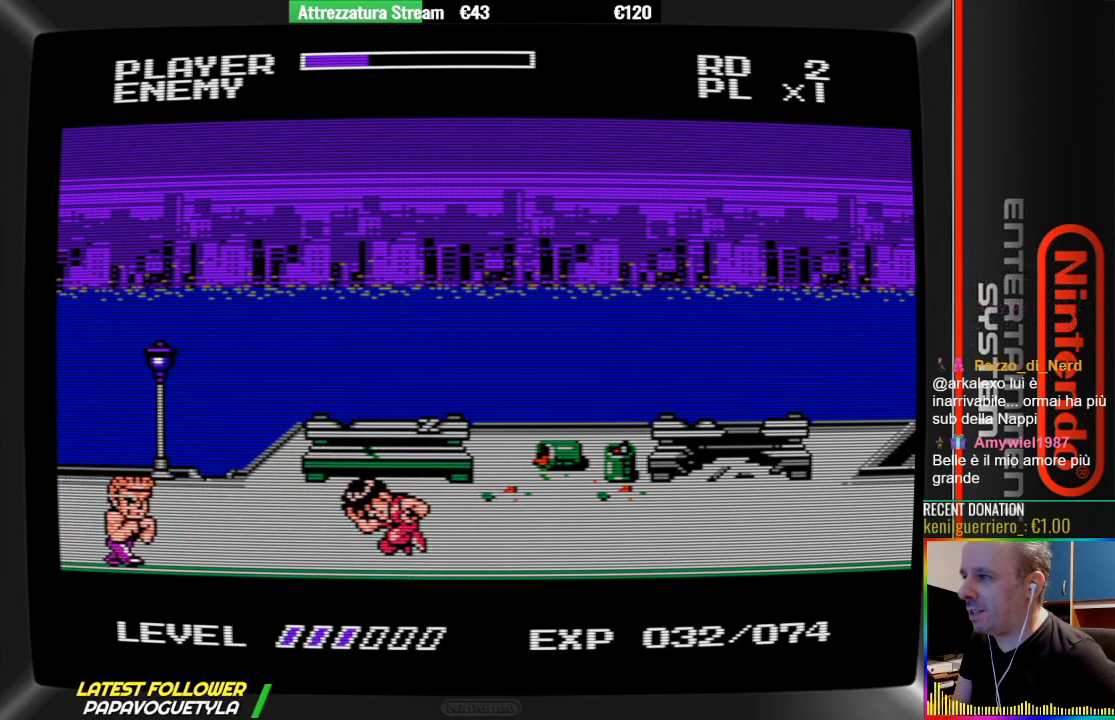
{"buttons": ["B"], "events": [[150, "A", "up"], [383, "B", "down"], [467, "DPAD_LEFT", "up"]]}
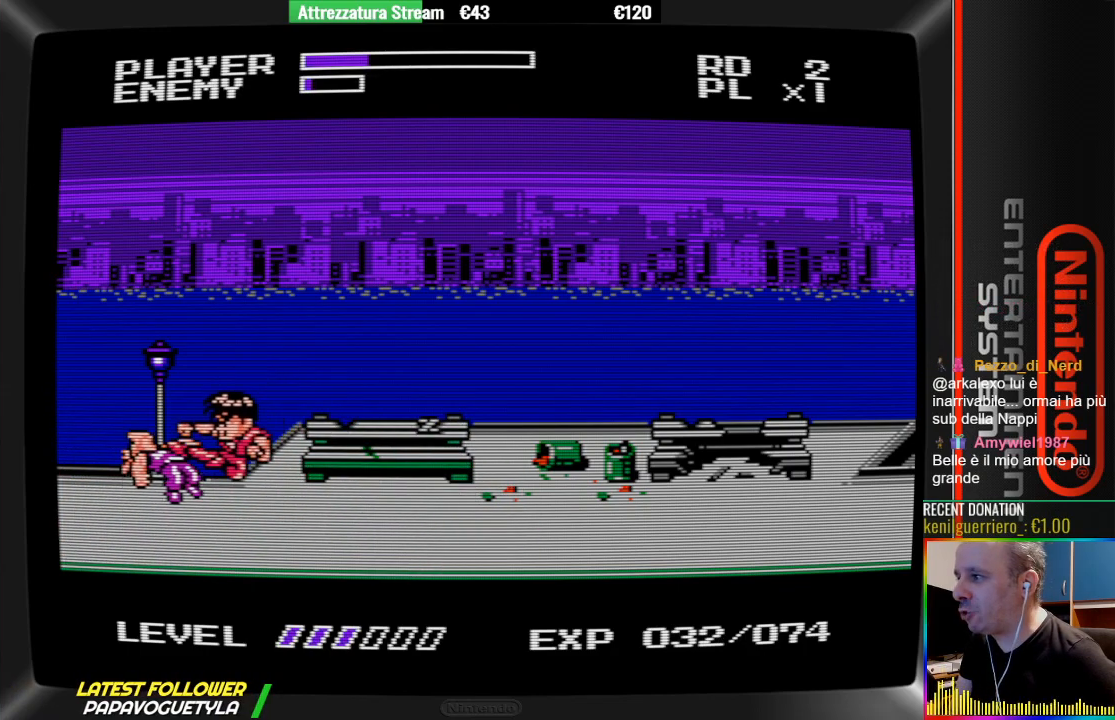
{"buttons": ["DPAD_RIGHT"], "events": [[50, "B", "up"], [117, "B", "down"], [267, "B", "up"], [267, "DPAD_RIGHT", "down"]]}
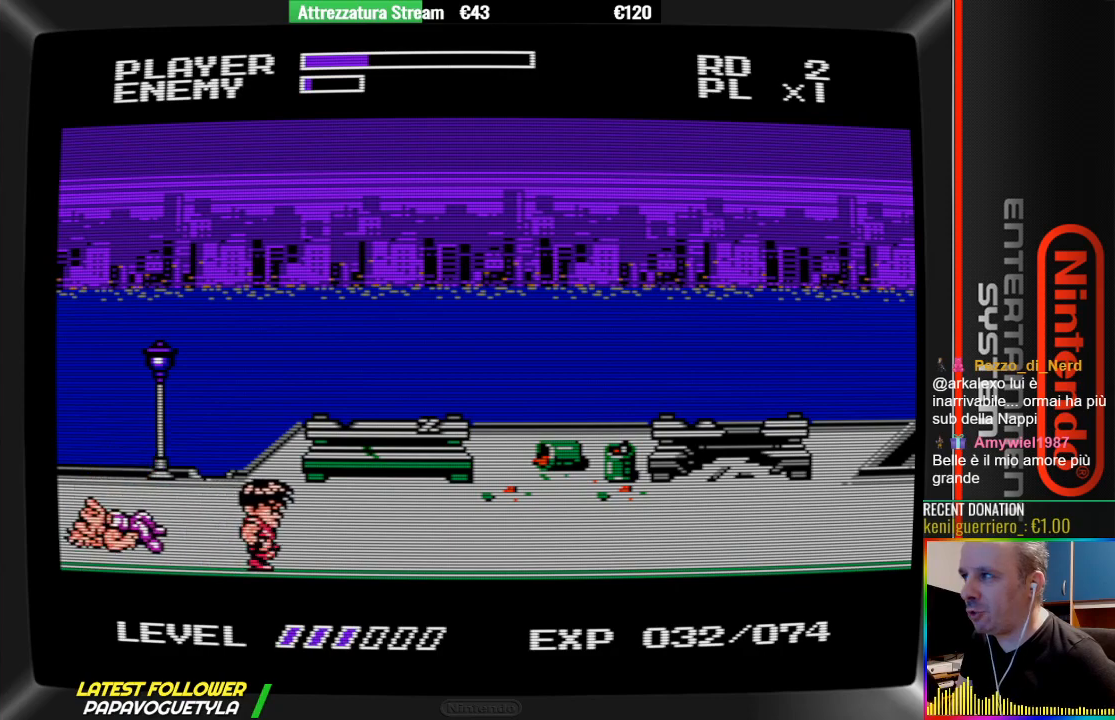
{"buttons": [], "events": [[250, "DPAD_RIGHT", "up"]]}
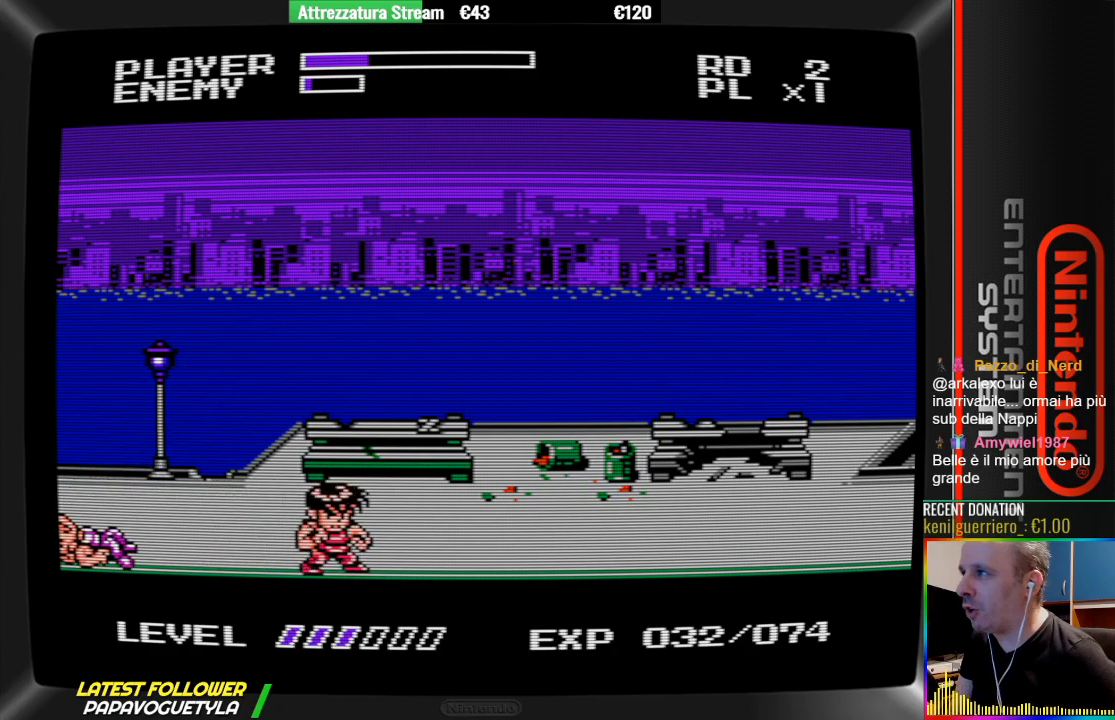
{"buttons": ["DPAD_LEFT"], "events": [[133, "DPAD_LEFT", "down"], [300, "A", "down"], [450, "A", "up"]]}
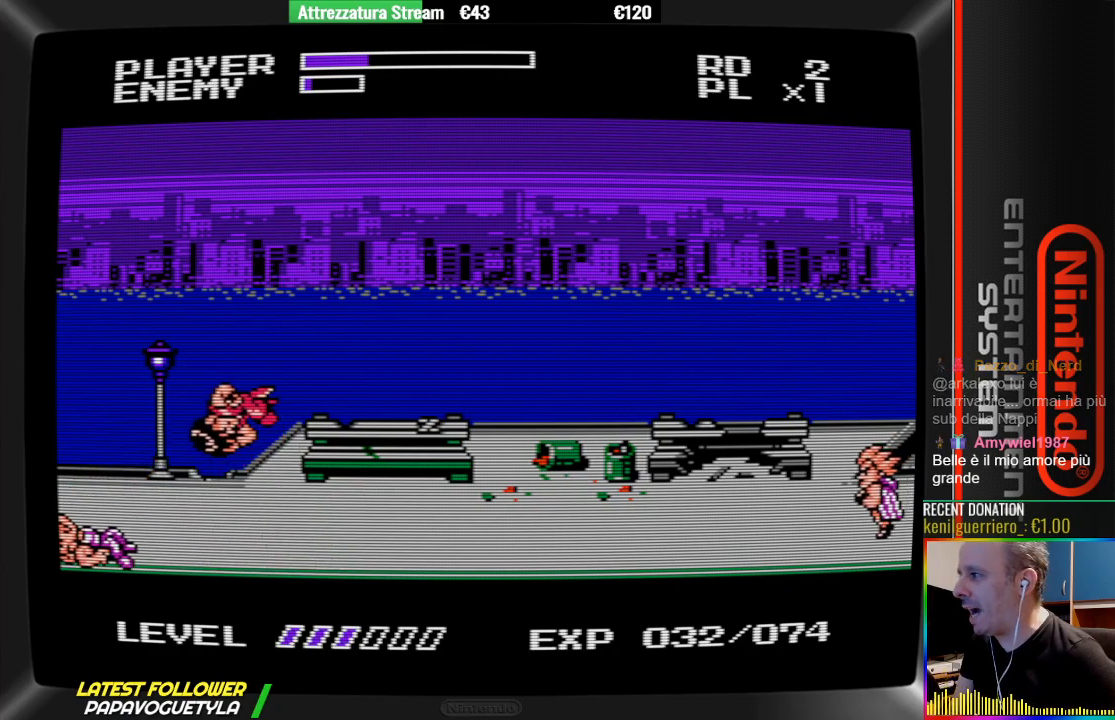
{"buttons": ["B"], "events": [[100, "DPAD_LEFT", "up"], [267, "B", "down"], [417, "B", "up"], [500, "B", "down"]]}
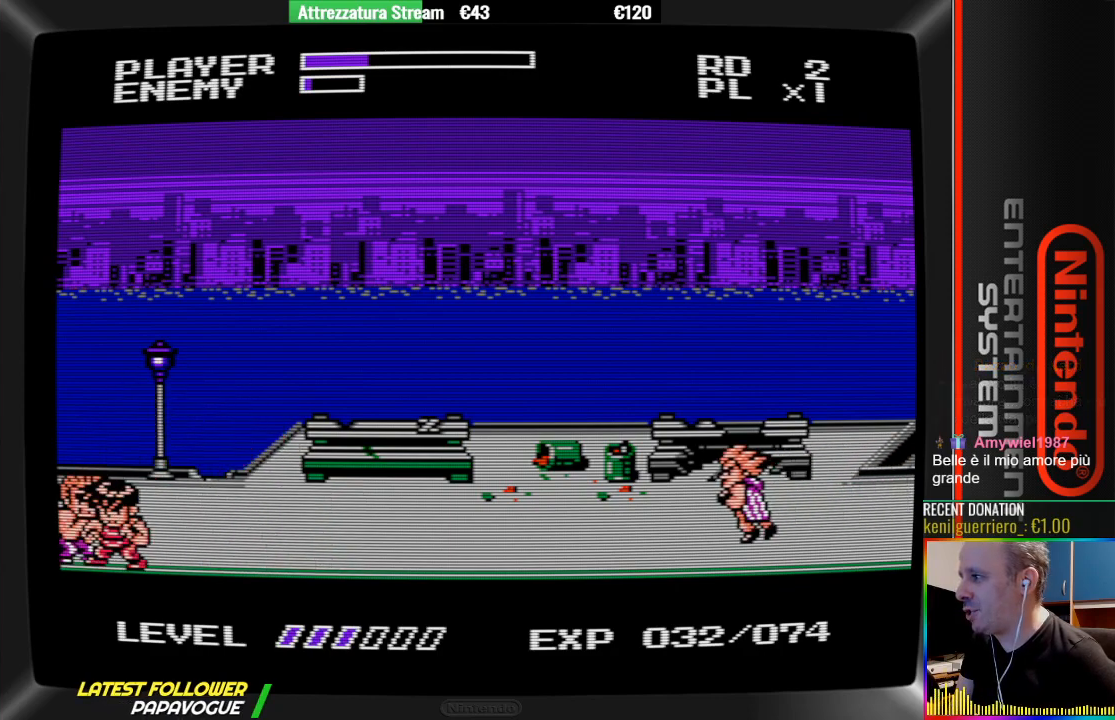
{"buttons": ["B"], "events": [[300, "B", "up"], [383, "B", "down"]]}
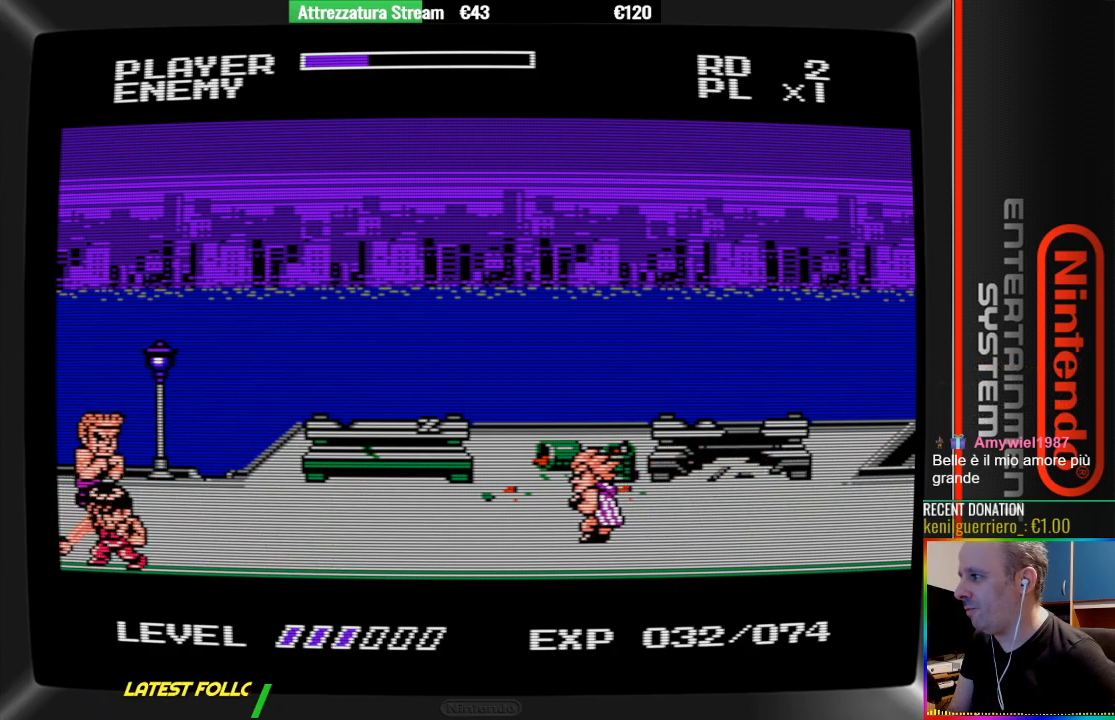
{"buttons": [], "events": [[50, "B", "up"], [50, "DPAD_UP", "down"], [500, "DPAD_UP", "up"]]}
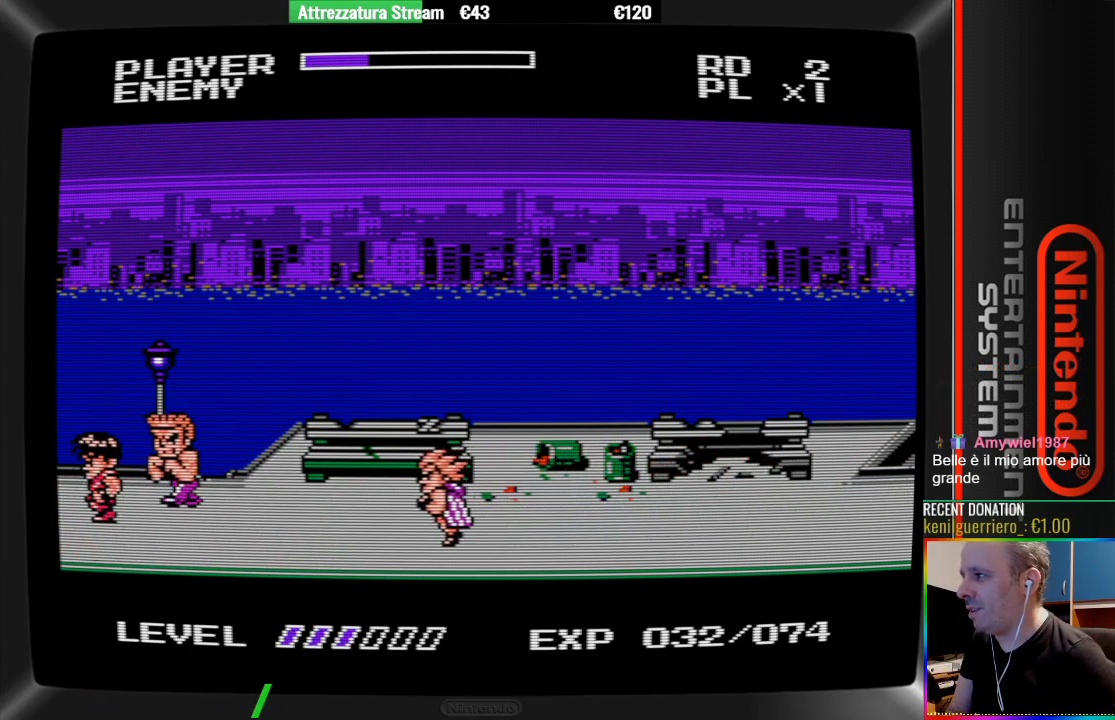
{"buttons": ["DPAD_RIGHT"], "events": [[167, "DPAD_RIGHT", "down"], [333, "B", "down"], [483, "B", "up"]]}
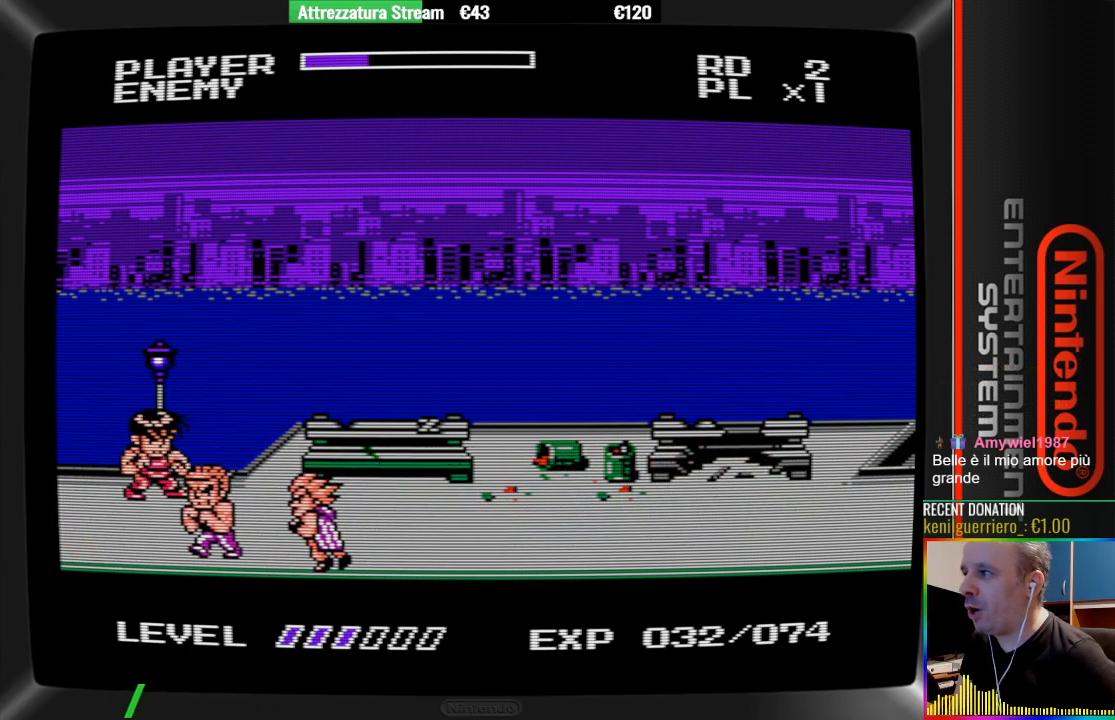
{"buttons": ["DPAD_DOWN"], "events": [[67, "DPAD_RIGHT", "up"], [217, "DPAD_DOWN", "down"], [300, "DPAD_DOWN", "up"], [450, "DPAD_DOWN", "down"]]}
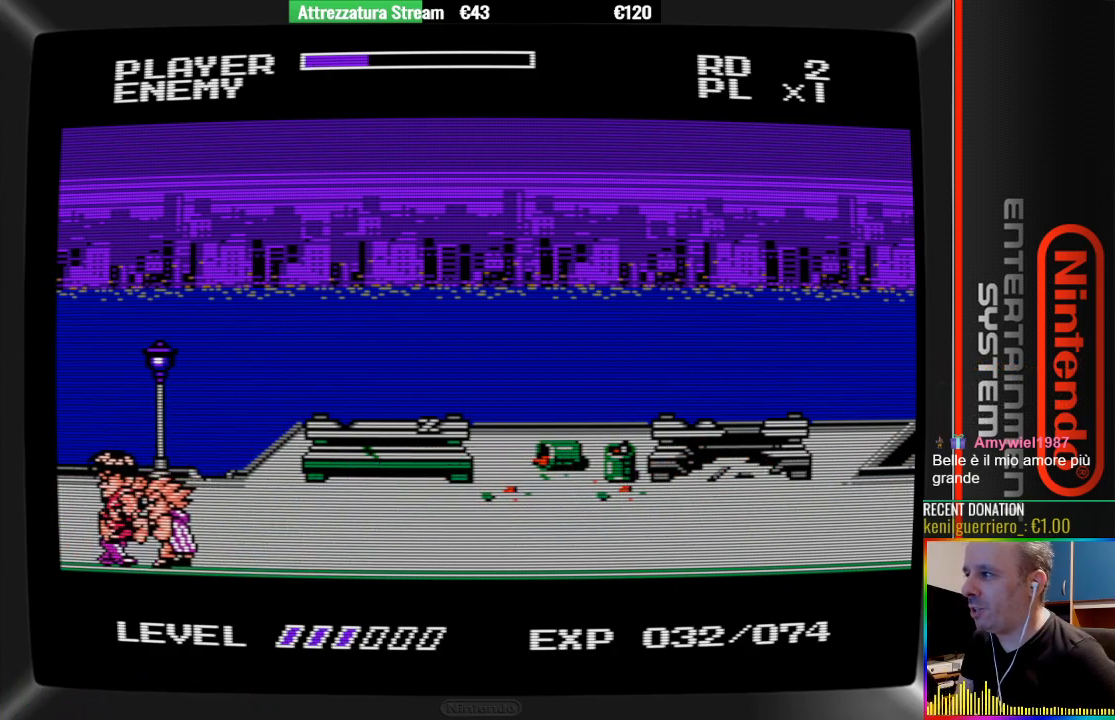
{"buttons": ["B", "DPAD_RIGHT"], "events": [[17, "DPAD_DOWN", "up"], [100, "B", "down"], [267, "B", "up"], [350, "B", "down"], [500, "DPAD_RIGHT", "down"]]}
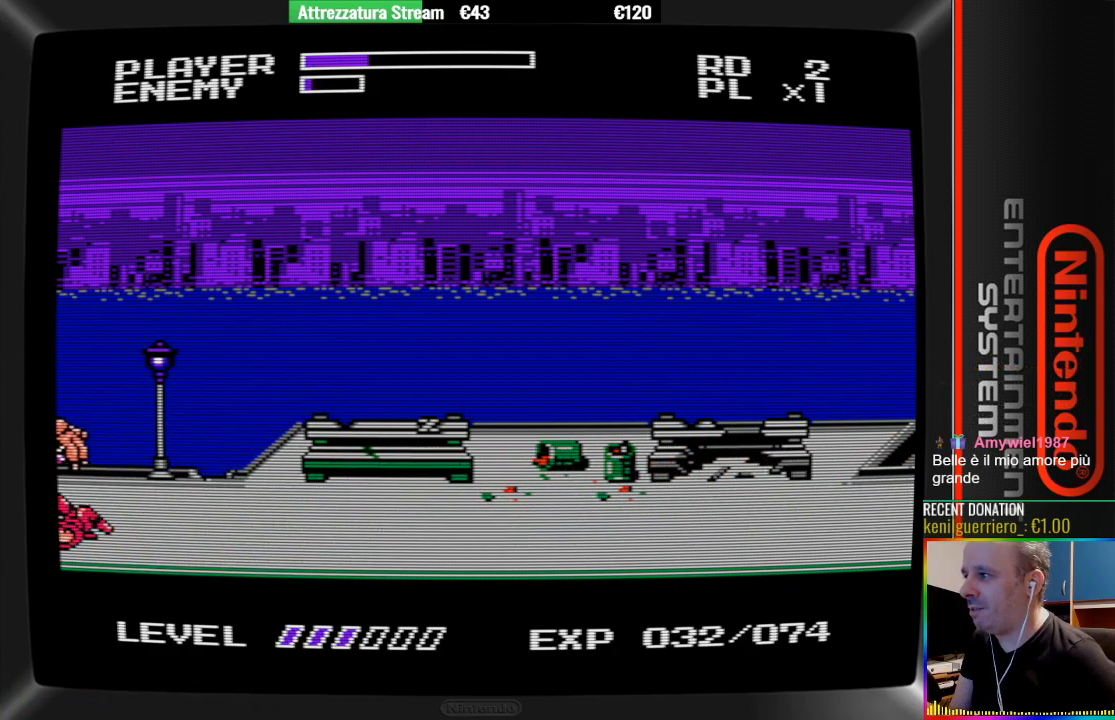
{"buttons": ["DPAD_RIGHT"], "events": [[150, "B", "up"]]}
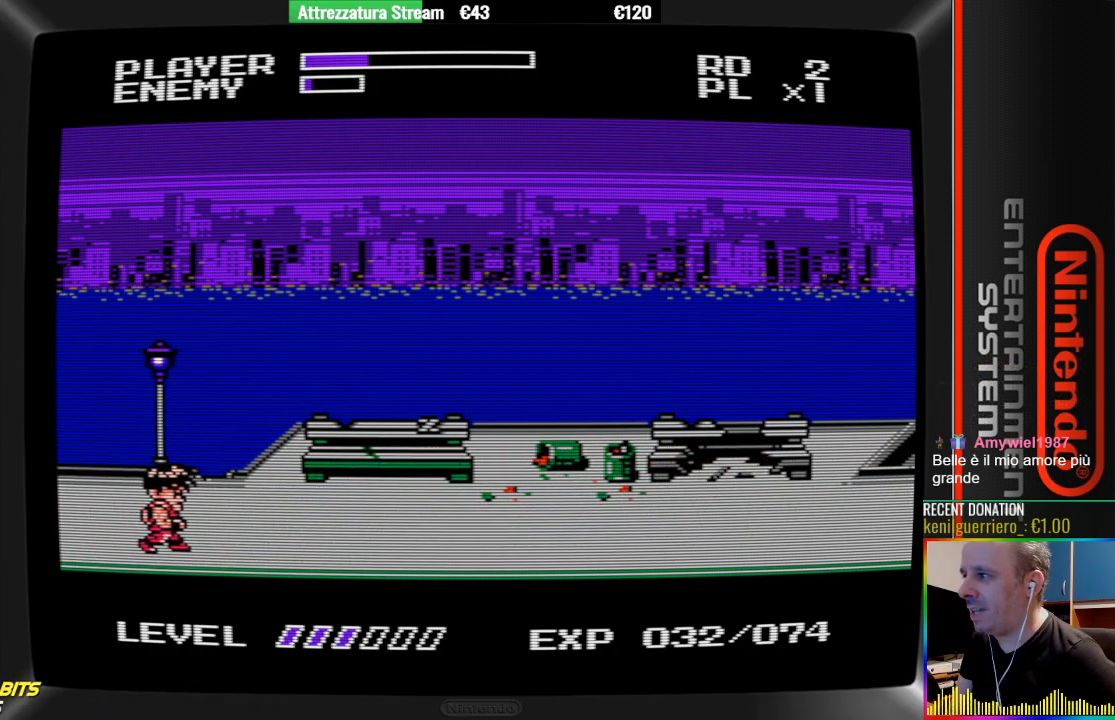
{"buttons": ["DPAD_RIGHT"], "events": []}
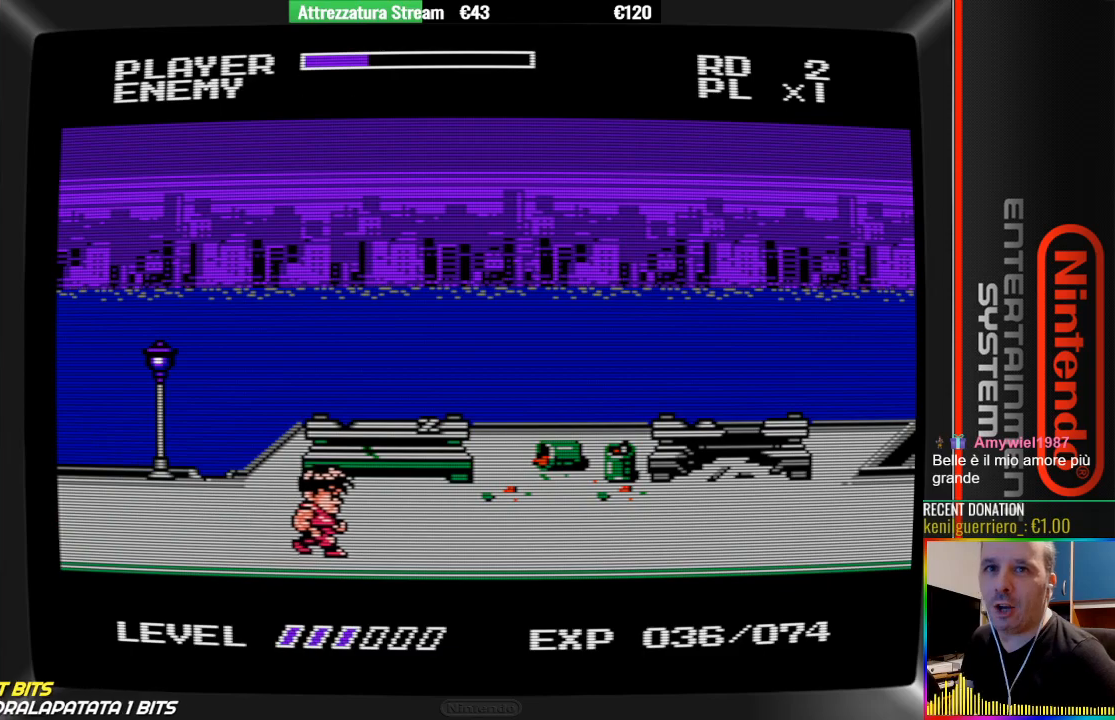
{"buttons": [], "events": [[267, "START", "down"], [500, "DPAD_RIGHT", "up"], [500, "START", "up"]]}